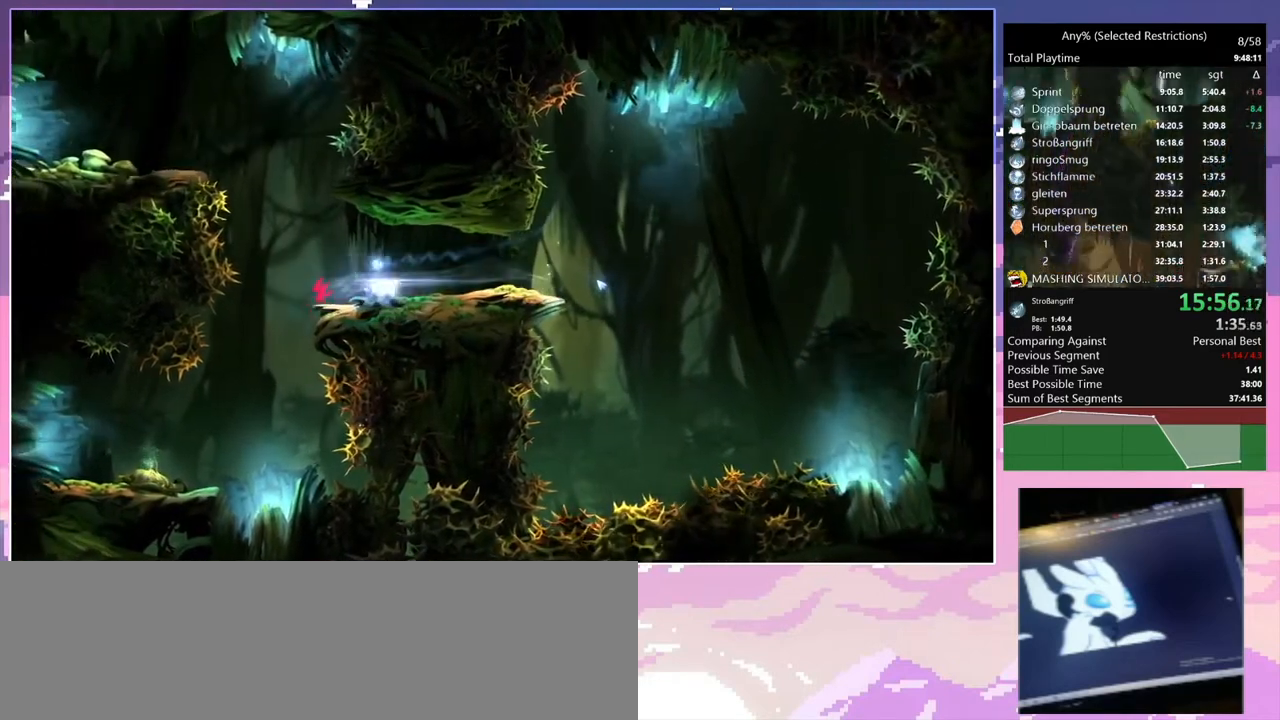
Gameplay with keyboard; each line is a JSON object with the keys held at the frame after it. "events" lists presses ("down") and releases ("up") of "c", "ctrl", "d", "delete", "down", "e", "escape", "f", "f1", "f2", "f3", "f6", "left", "num2", "num5", "num7", "num8", "q", "r", "right", "s", "shift", "space", "t", "v", "w" and "y" between this image and that frame as [ms after this image, input, new state], when the widget could be followed in between. No other keys are recorded. Mouse input is not recorded.
{"keys": [], "events": [[100, "q", "up"], [167, "d", "down"], [333, "d", "up"]]}
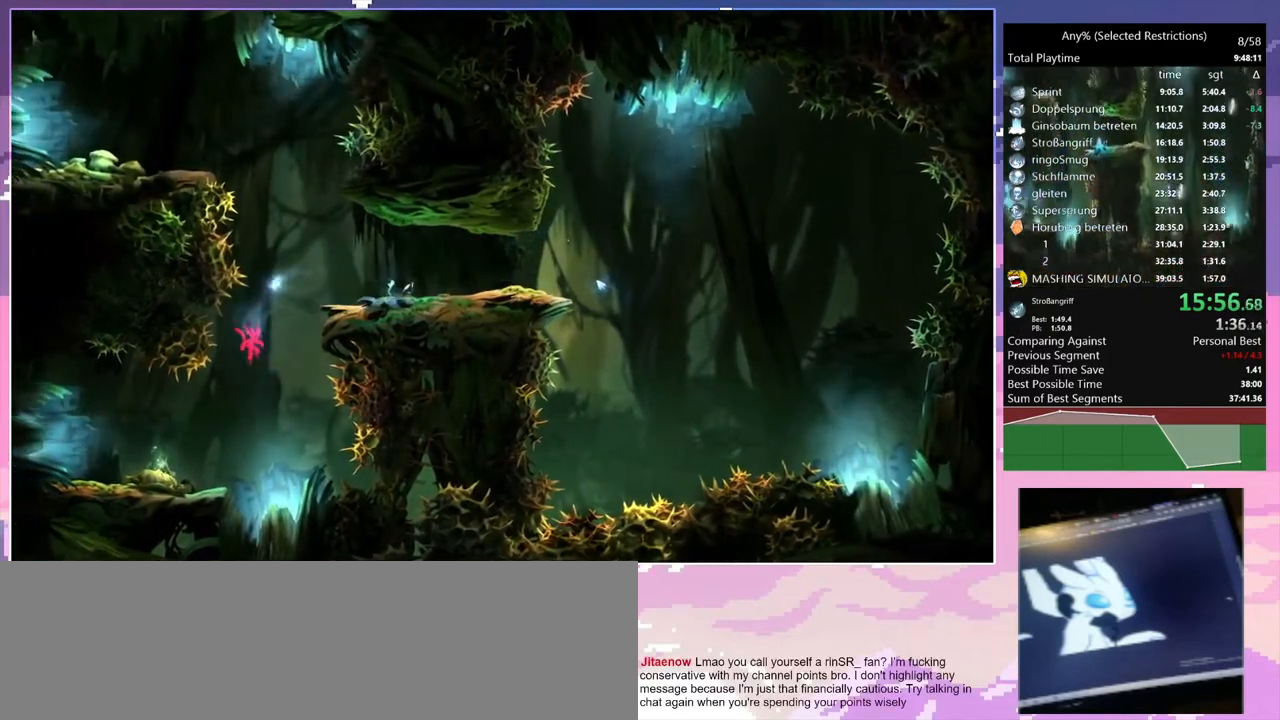
{"keys": ["q"], "events": [[267, "q", "down"]]}
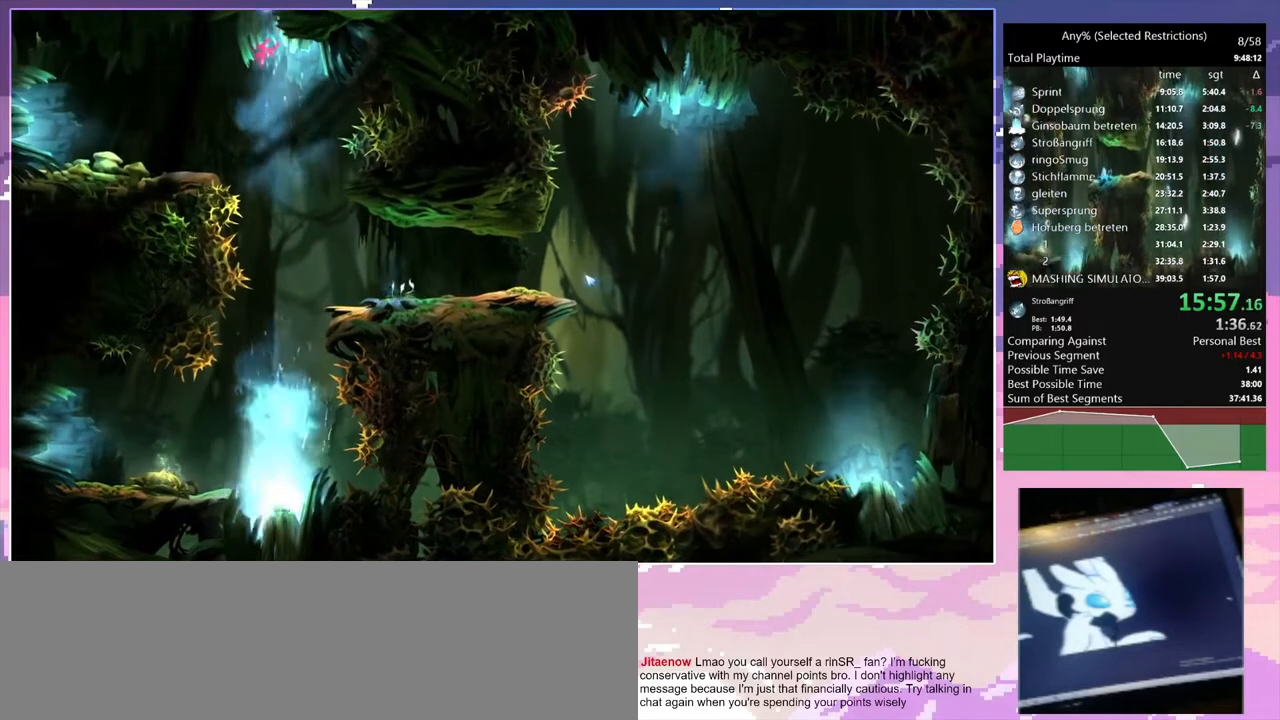
{"keys": ["space"], "events": [[333, "num7", "down"], [433, "num7", "up"], [433, "q", "up"], [433, "space", "down"]]}
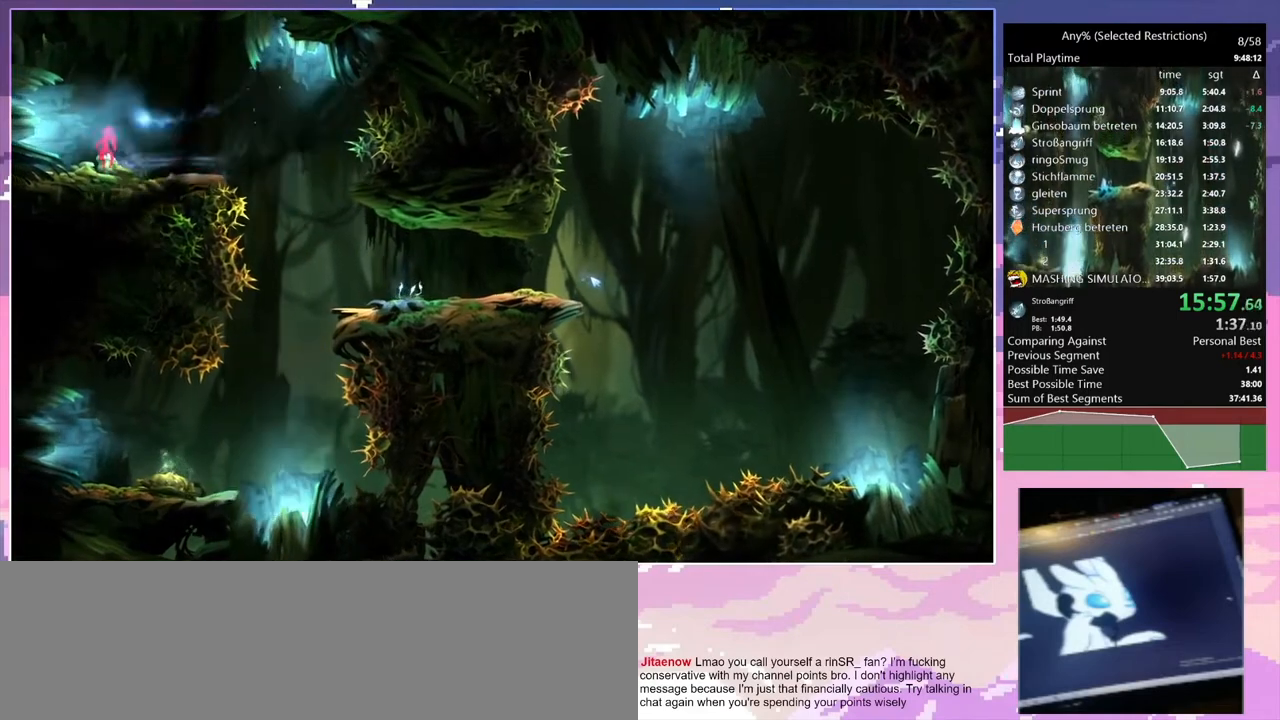
{"keys": ["space"], "events": []}
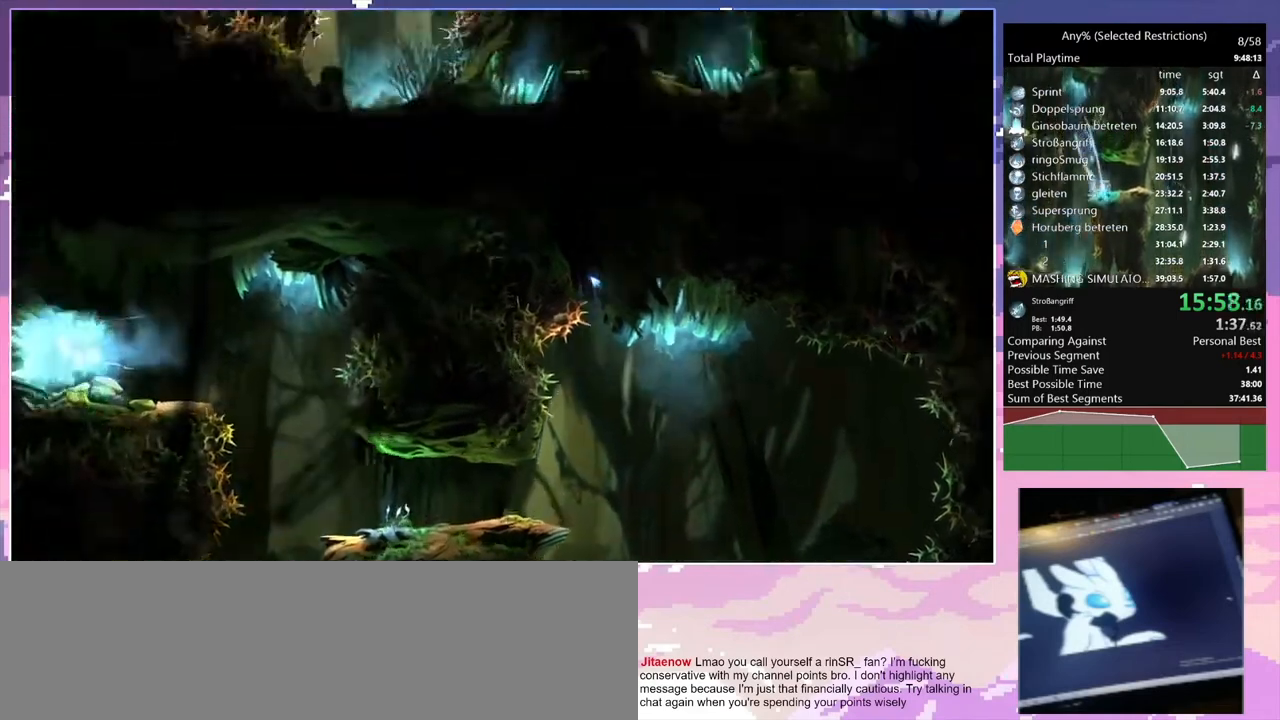
{"keys": ["space"], "events": []}
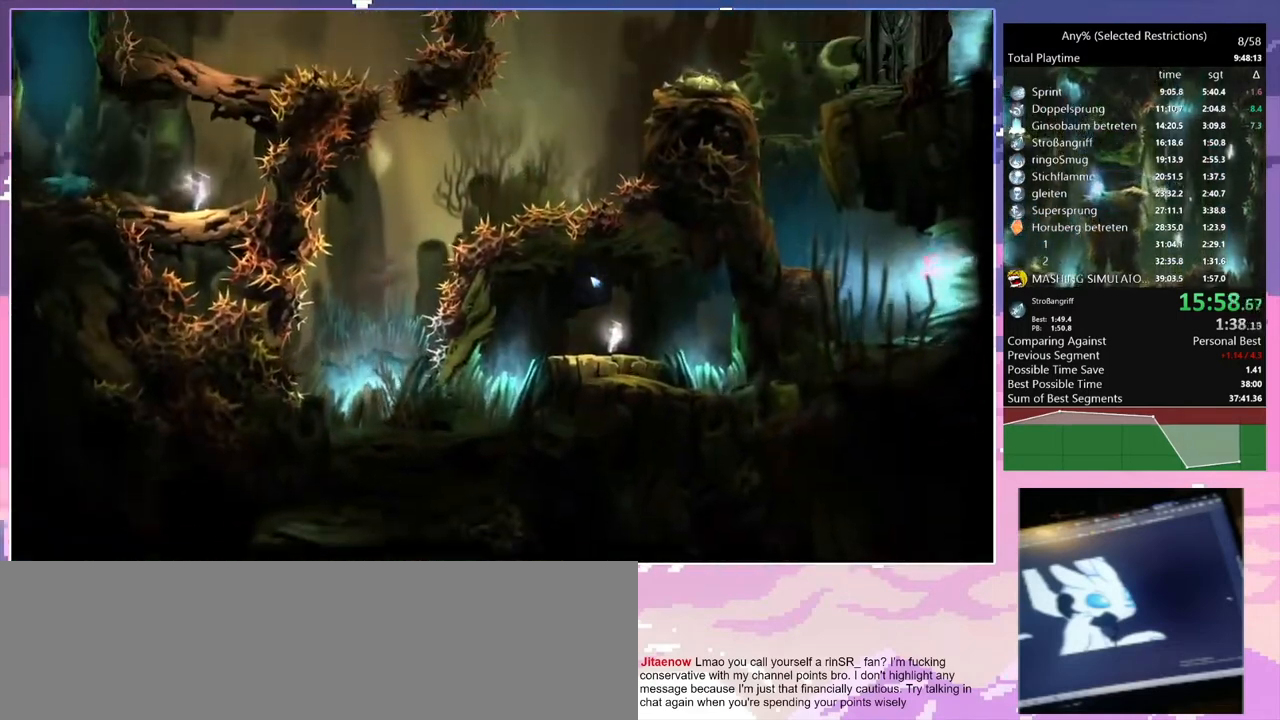
{"keys": [], "events": [[67, "space", "up"], [100, "space", "down"], [300, "space", "up"]]}
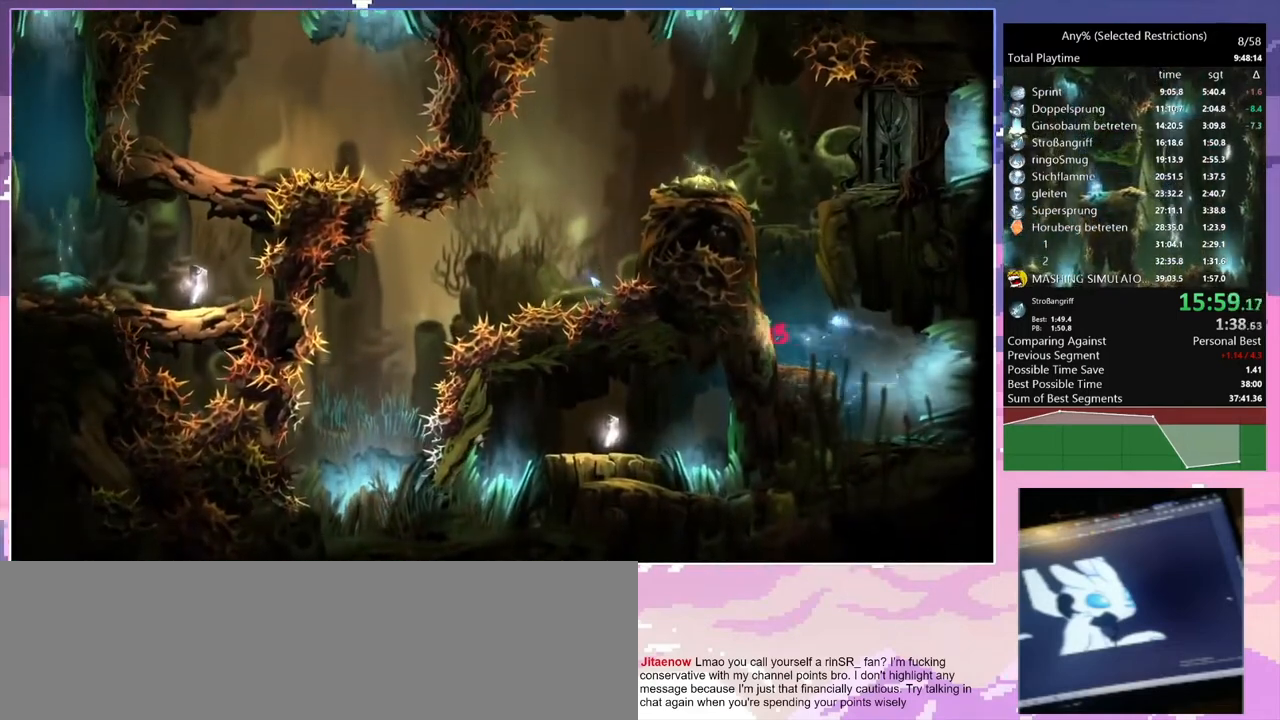
{"keys": ["q"], "events": [[67, "q", "down"], [67, "space", "down"], [267, "space", "up"], [300, "space", "down"], [500, "space", "up"]]}
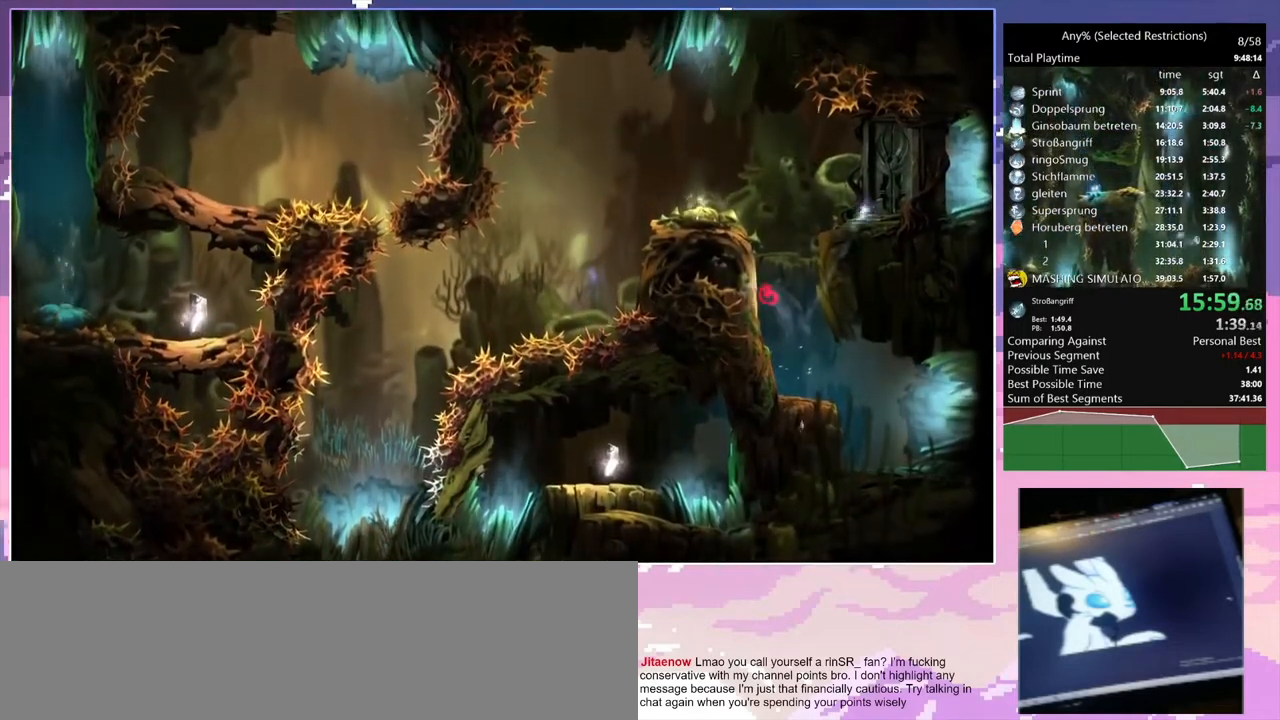
{"keys": ["q"], "events": [[33, "q", "up"], [100, "space", "down"], [133, "q", "down"], [267, "space", "up"], [333, "space", "down"], [500, "space", "up"]]}
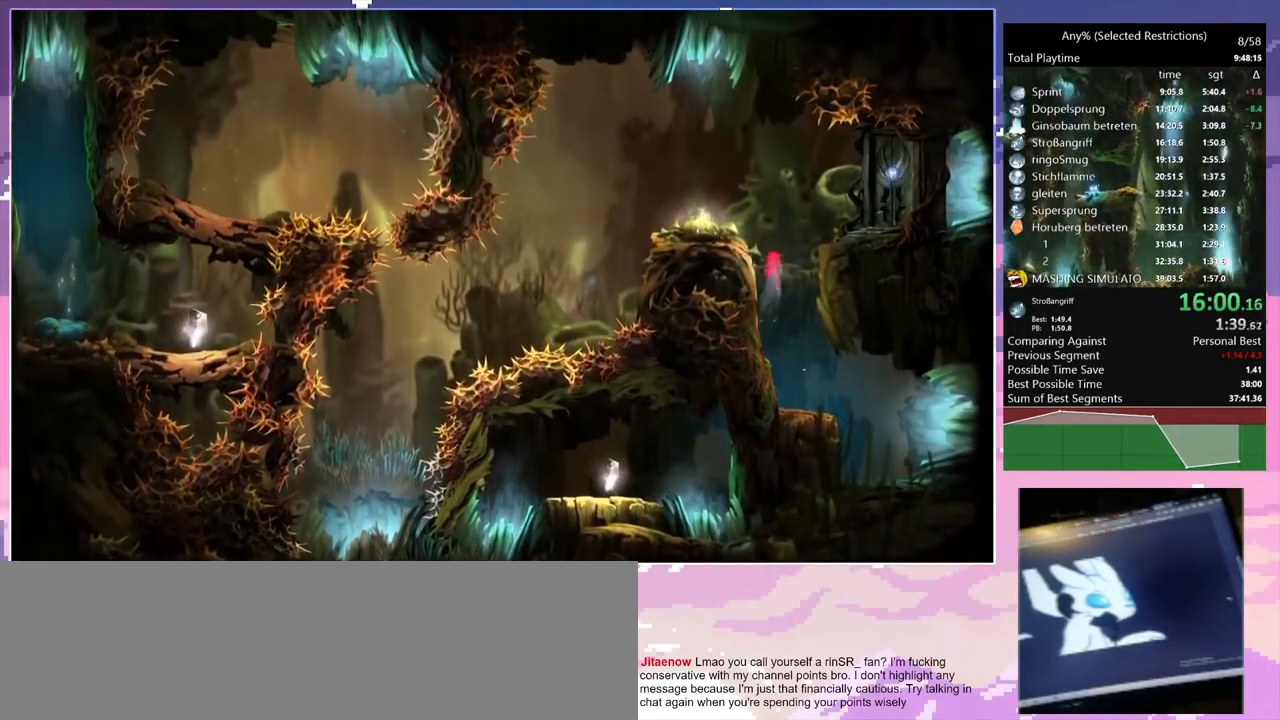
{"keys": ["q"], "events": [[100, "num2", "down"], [100, "q", "up"], [100, "space", "down"], [200, "q", "down"], [300, "num2", "up"], [400, "space", "up"]]}
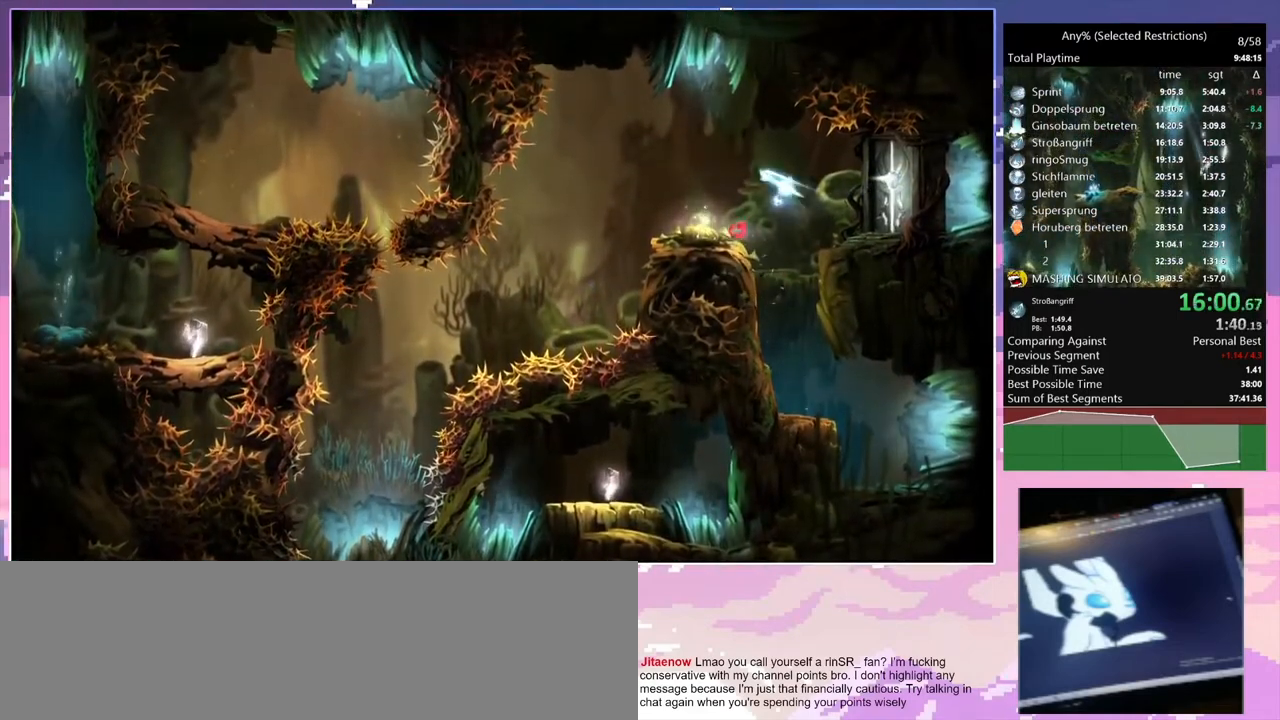
{"keys": ["q", "space"], "events": [[267, "space", "down"]]}
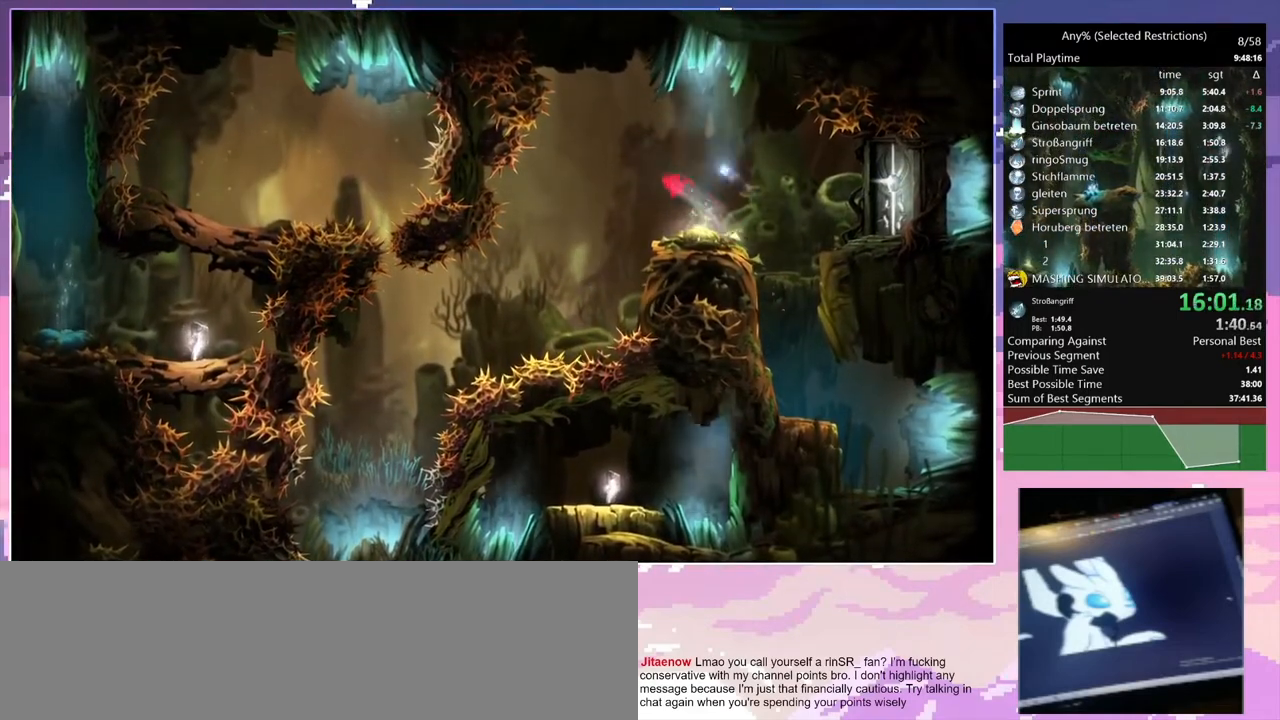
{"keys": ["q", "space"], "events": []}
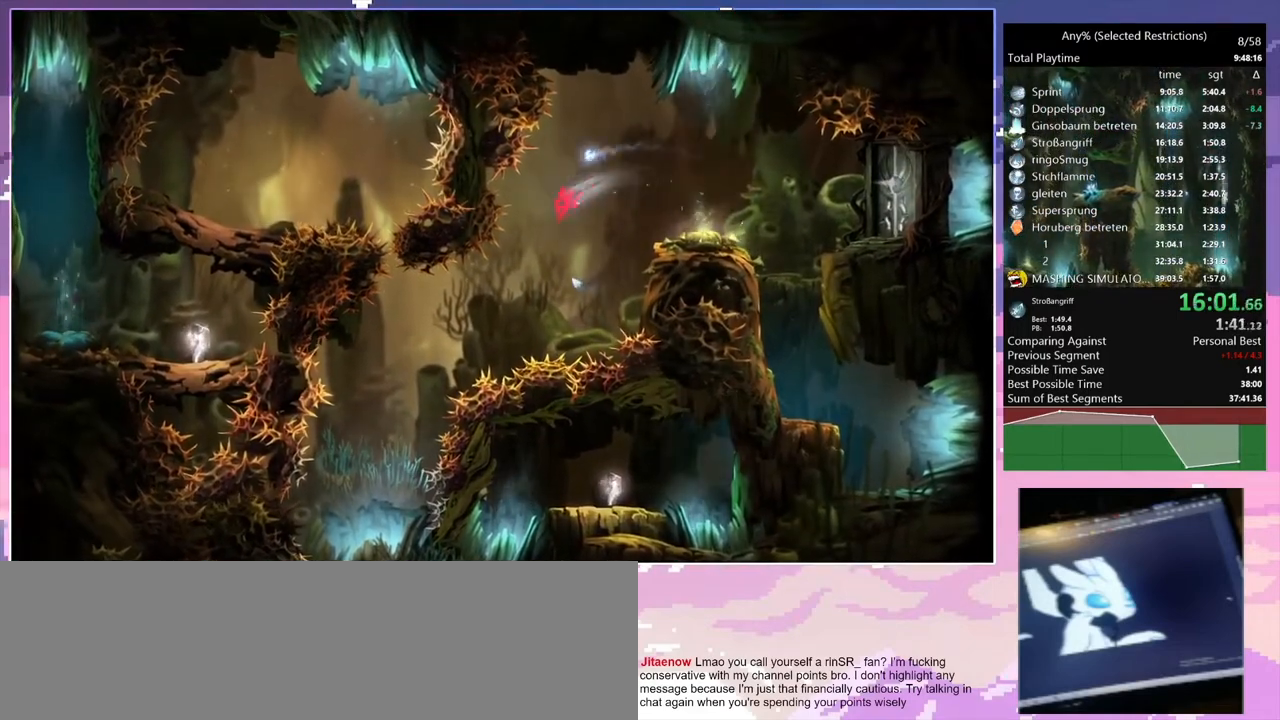
{"keys": ["q", "space"], "events": []}
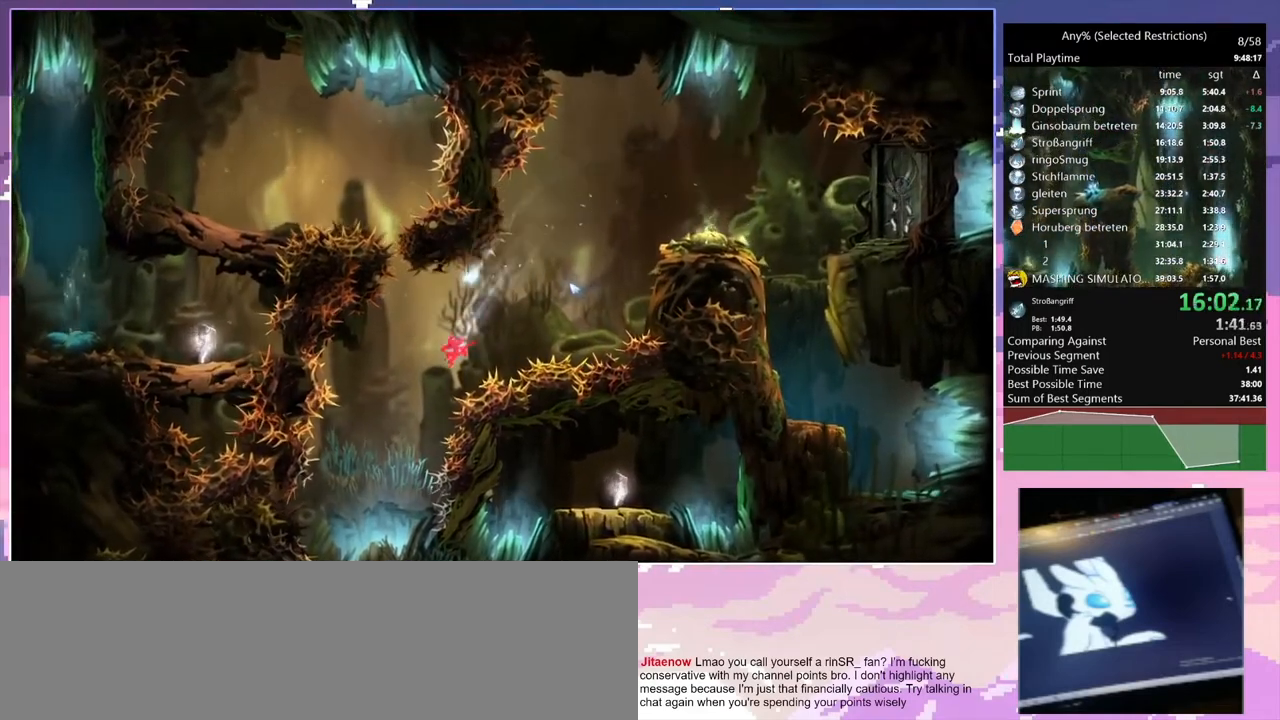
{"keys": ["q"], "events": [[100, "space", "up"]]}
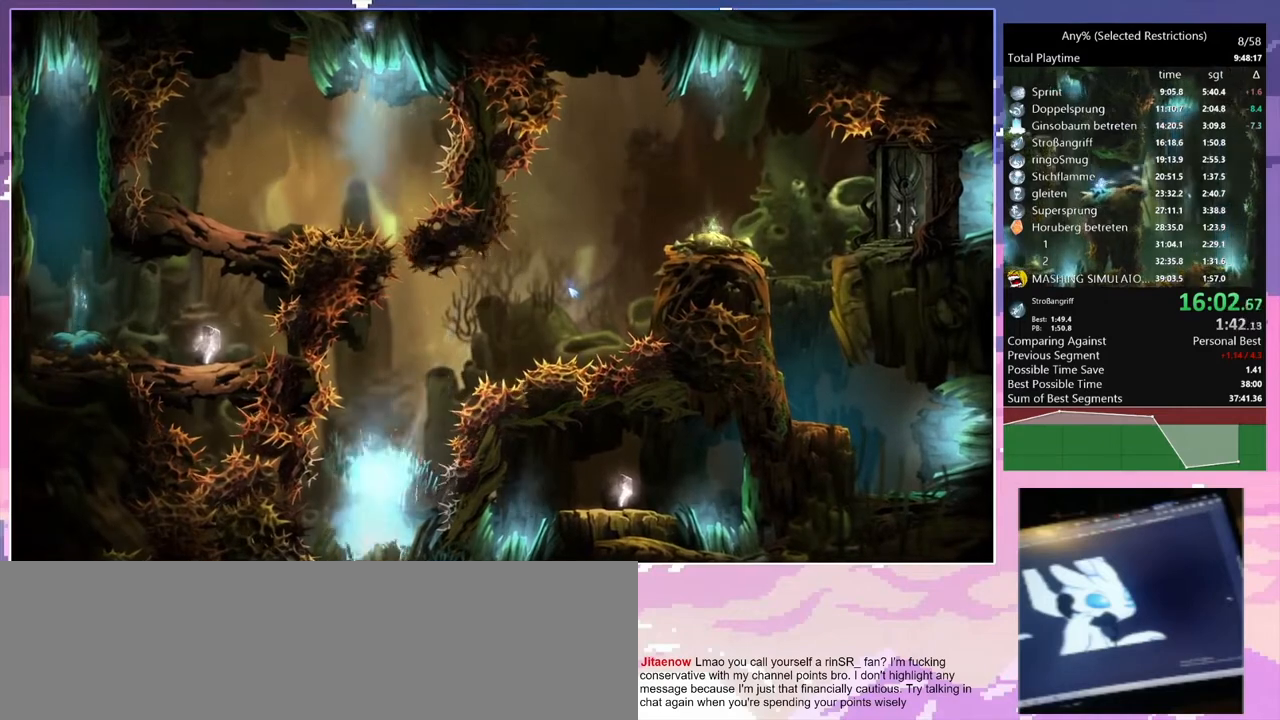
{"keys": ["q"], "events": []}
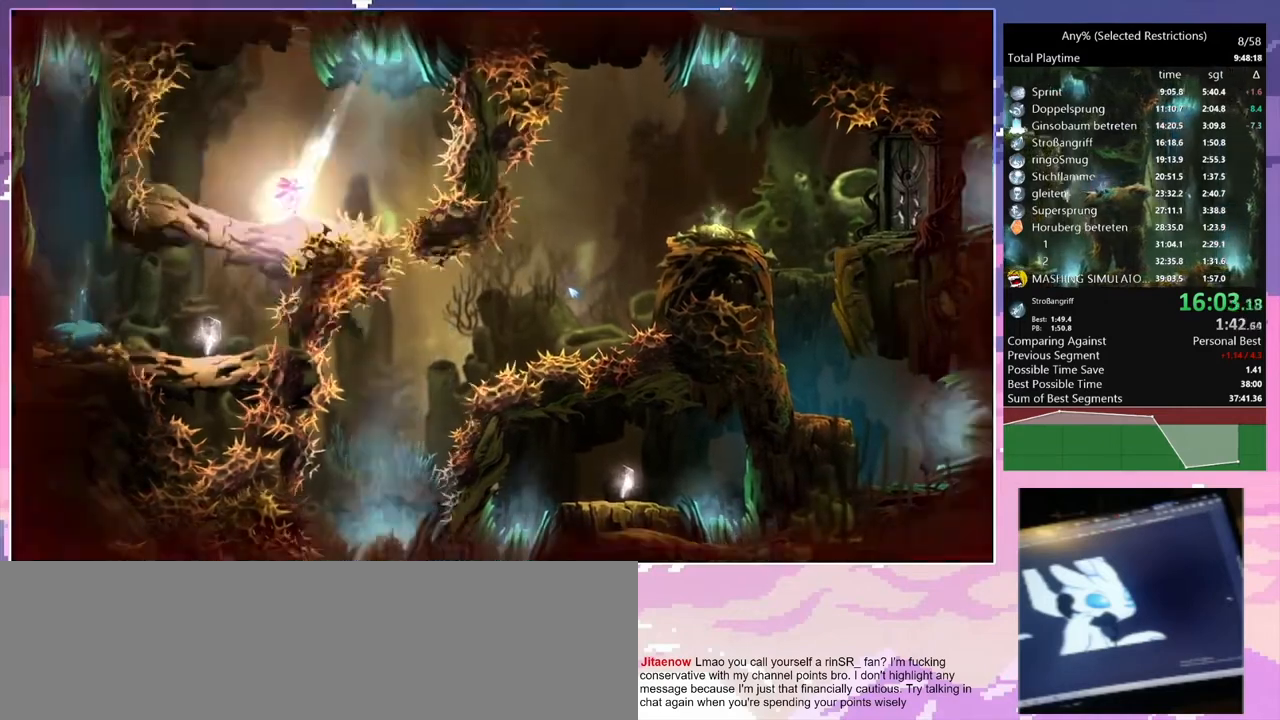
{"keys": ["q"], "events": []}
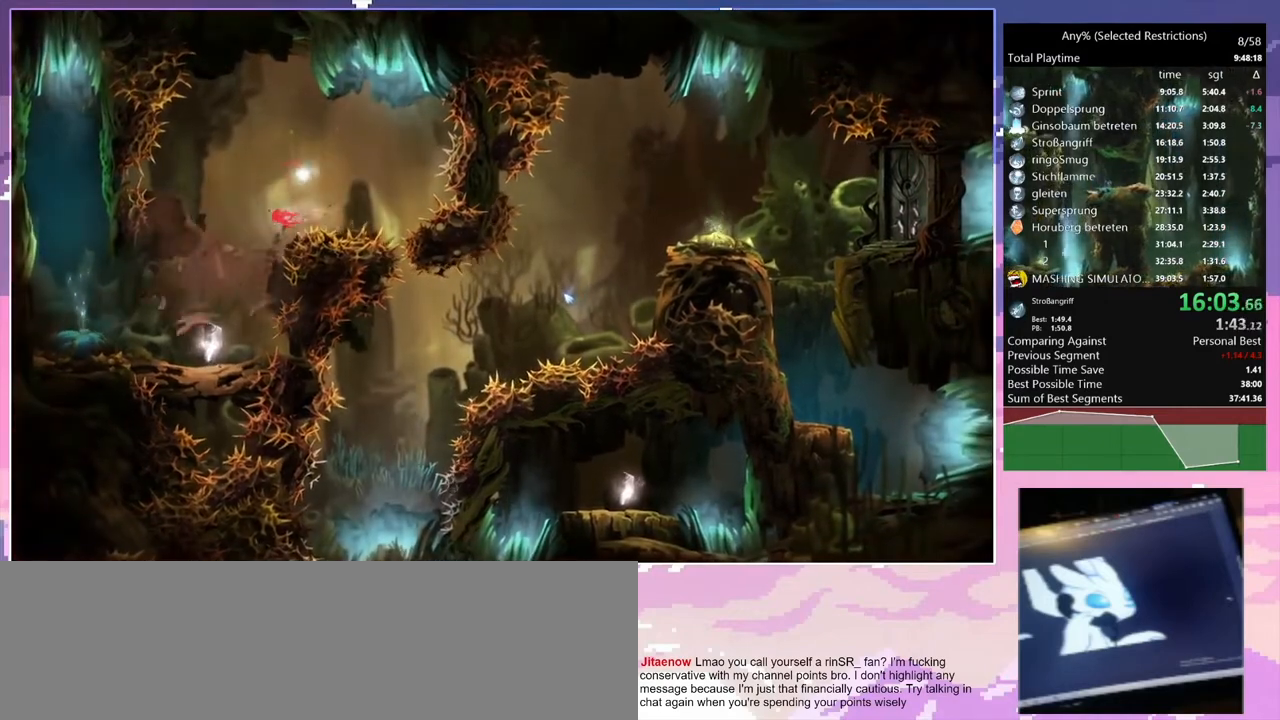
{"keys": [], "events": [[200, "d", "down"], [200, "q", "up"], [500, "d", "up"]]}
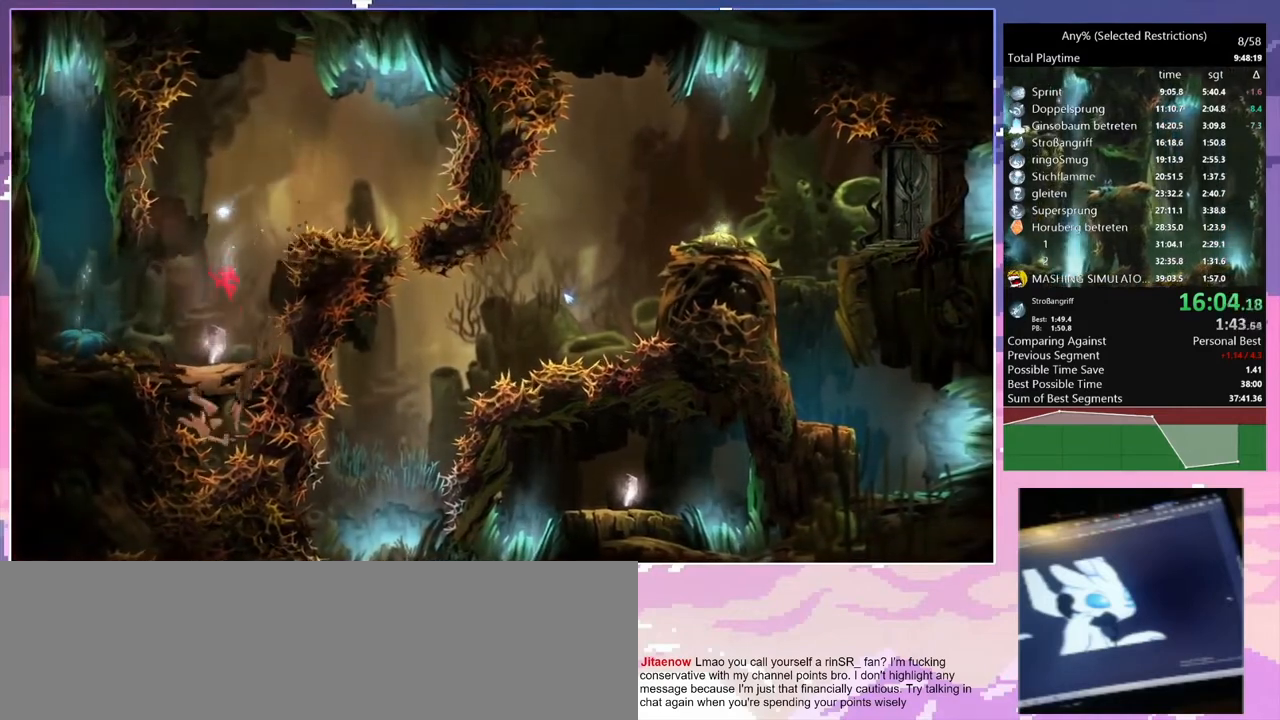
{"keys": ["q", "space"], "events": [[100, "q", "down"], [167, "space", "down"]]}
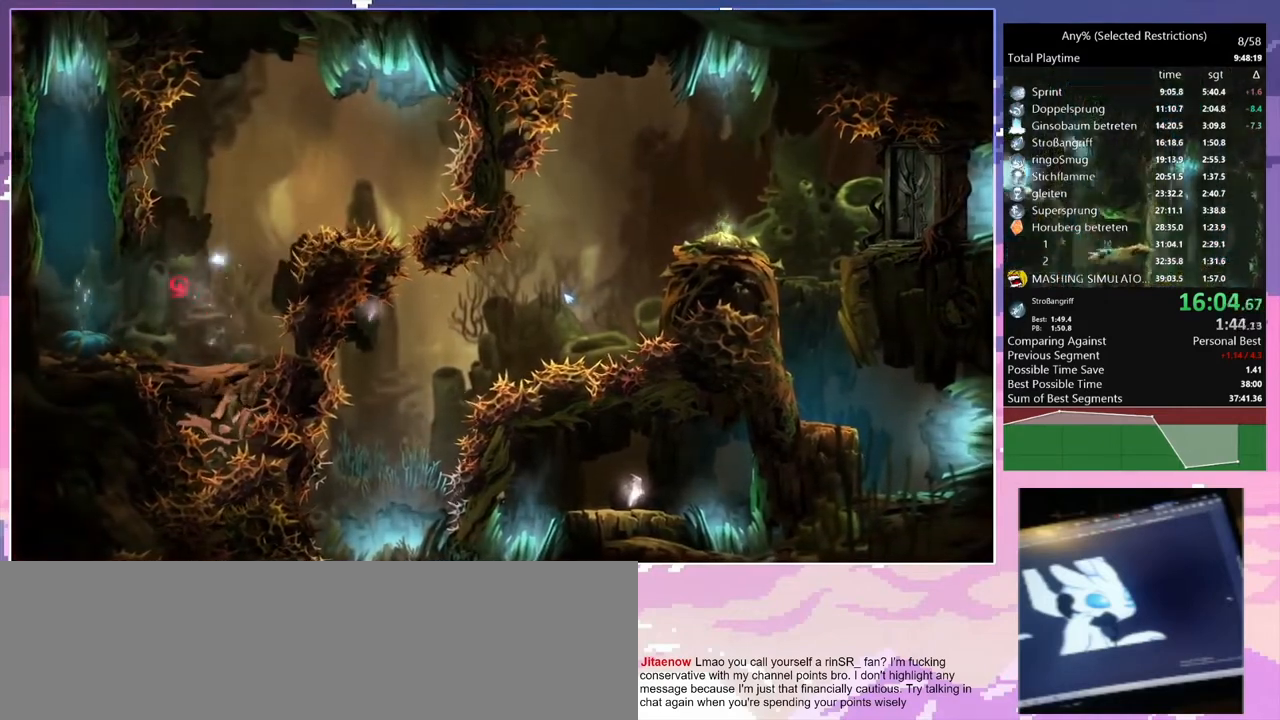
{"keys": ["d", "space"], "events": [[300, "q", "up"], [367, "d", "down"]]}
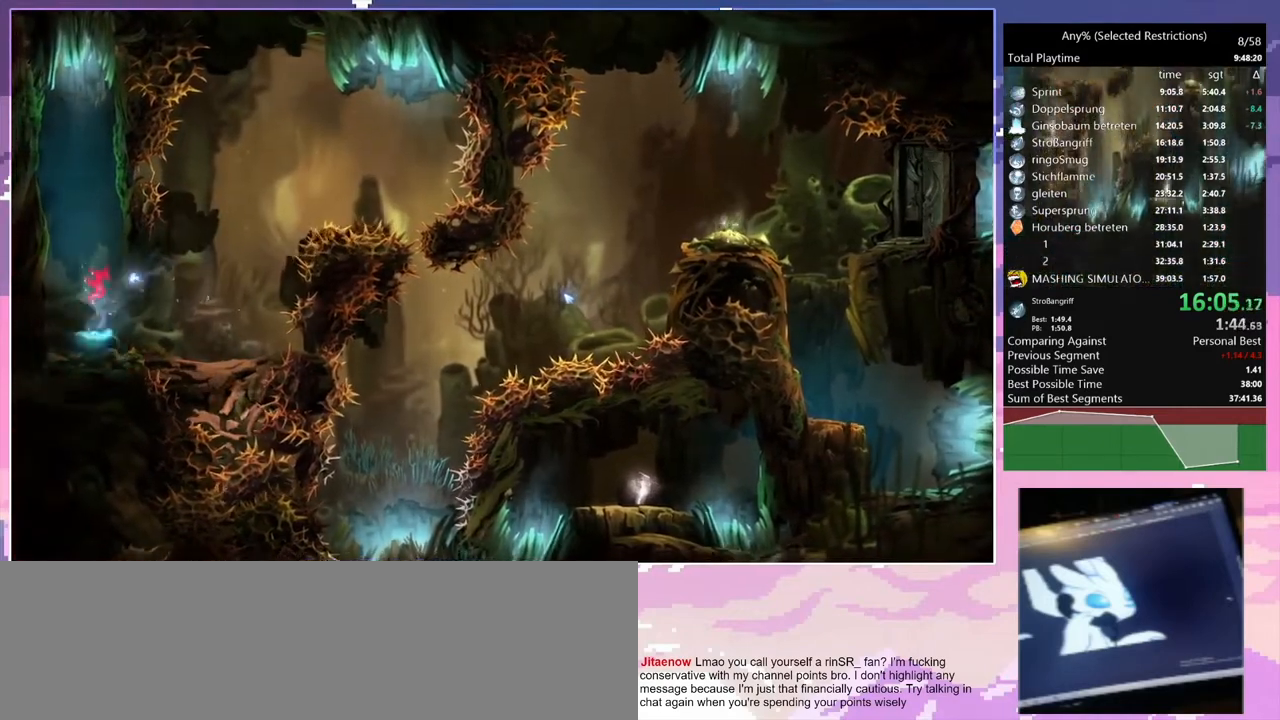
{"keys": ["d", "space"], "events": [[33, "d", "up"], [433, "d", "down"]]}
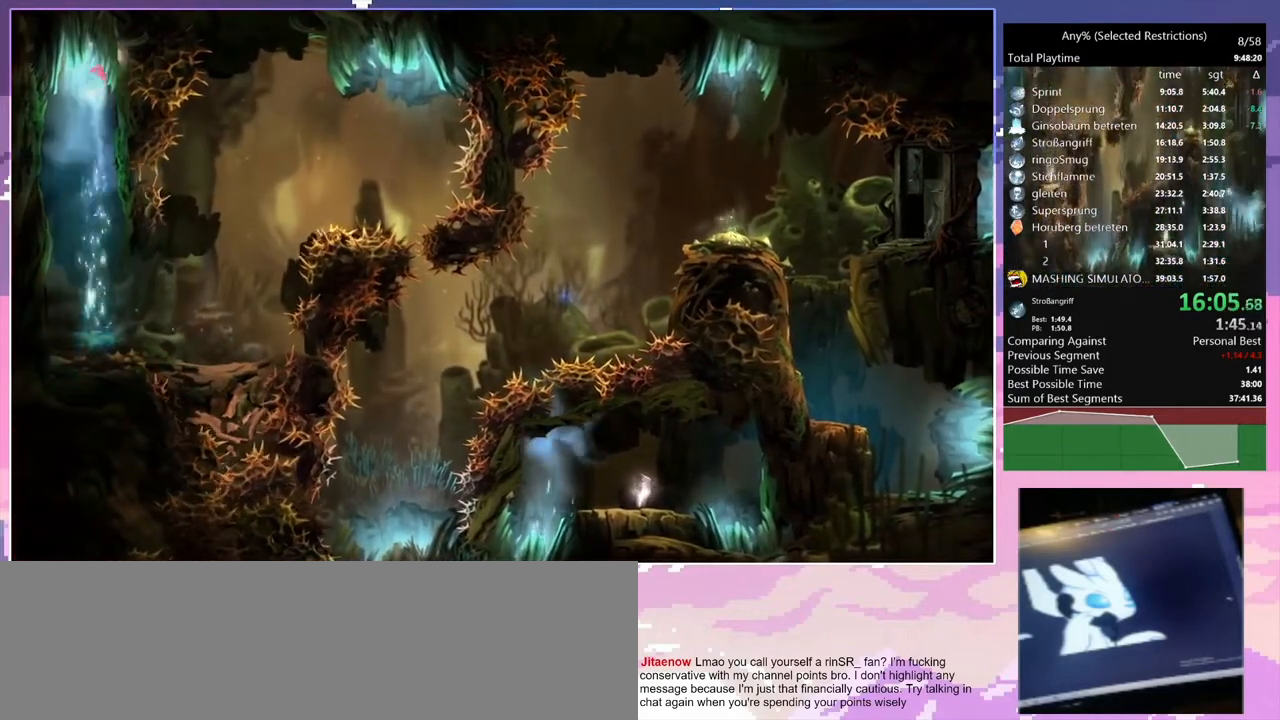
{"keys": ["d"], "events": [[367, "space", "up"]]}
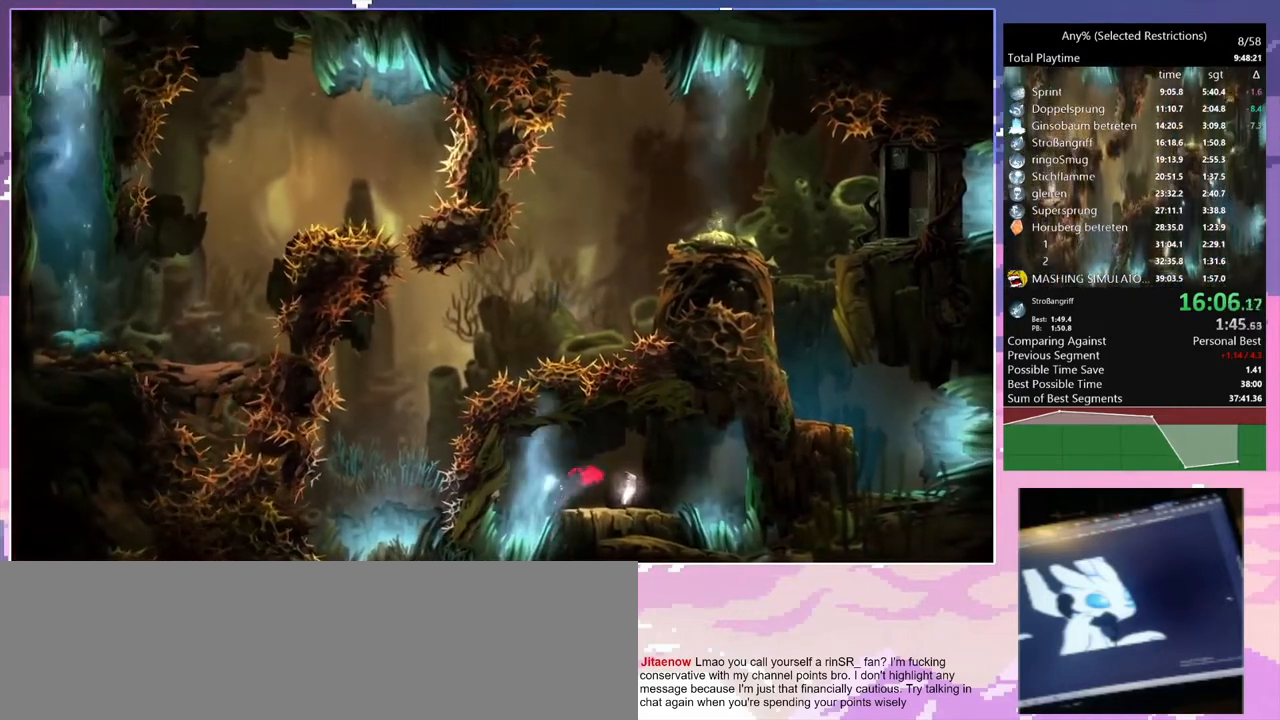
{"keys": ["d"], "events": []}
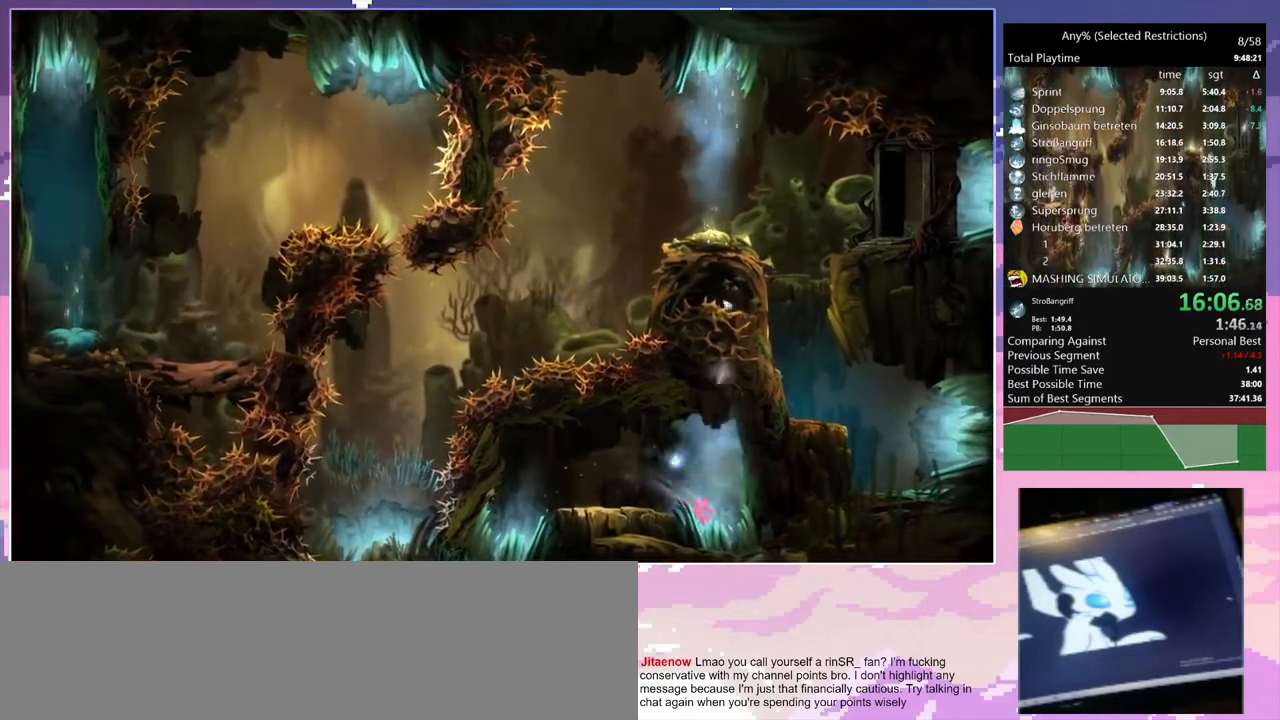
{"keys": ["d"], "events": []}
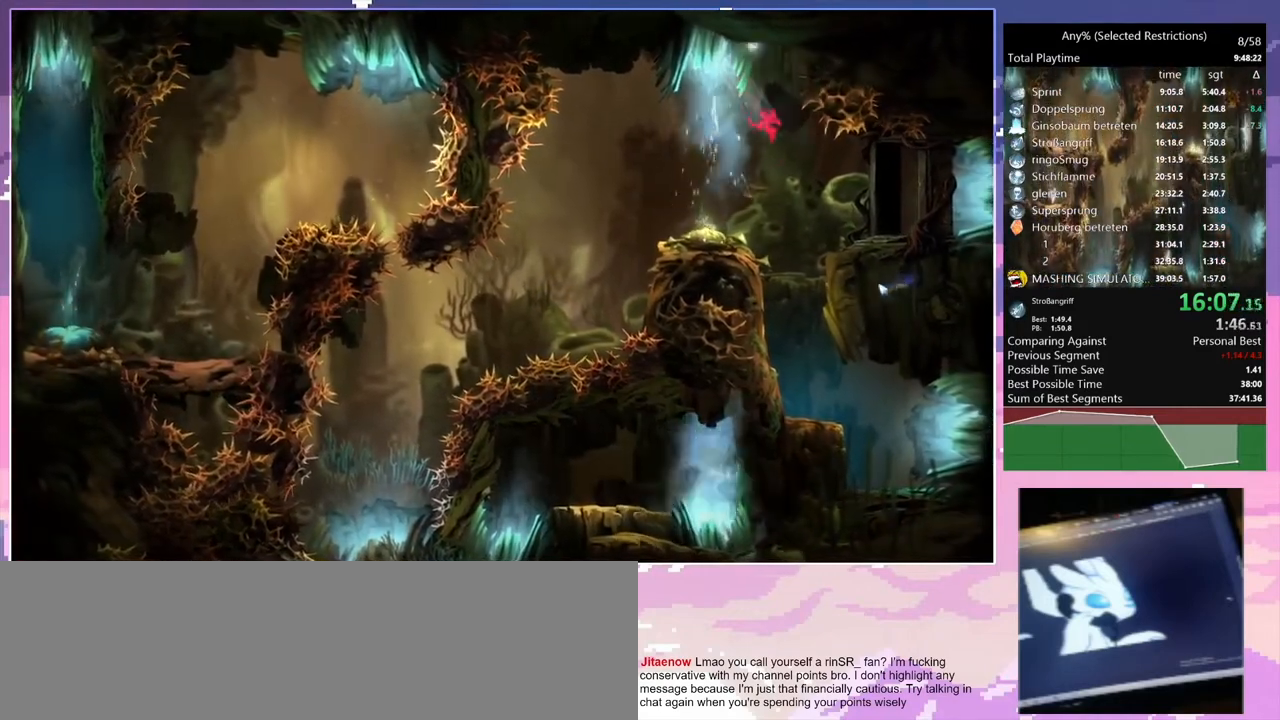
{"keys": ["d"], "events": [[333, "num7", "down"], [400, "num7", "up"]]}
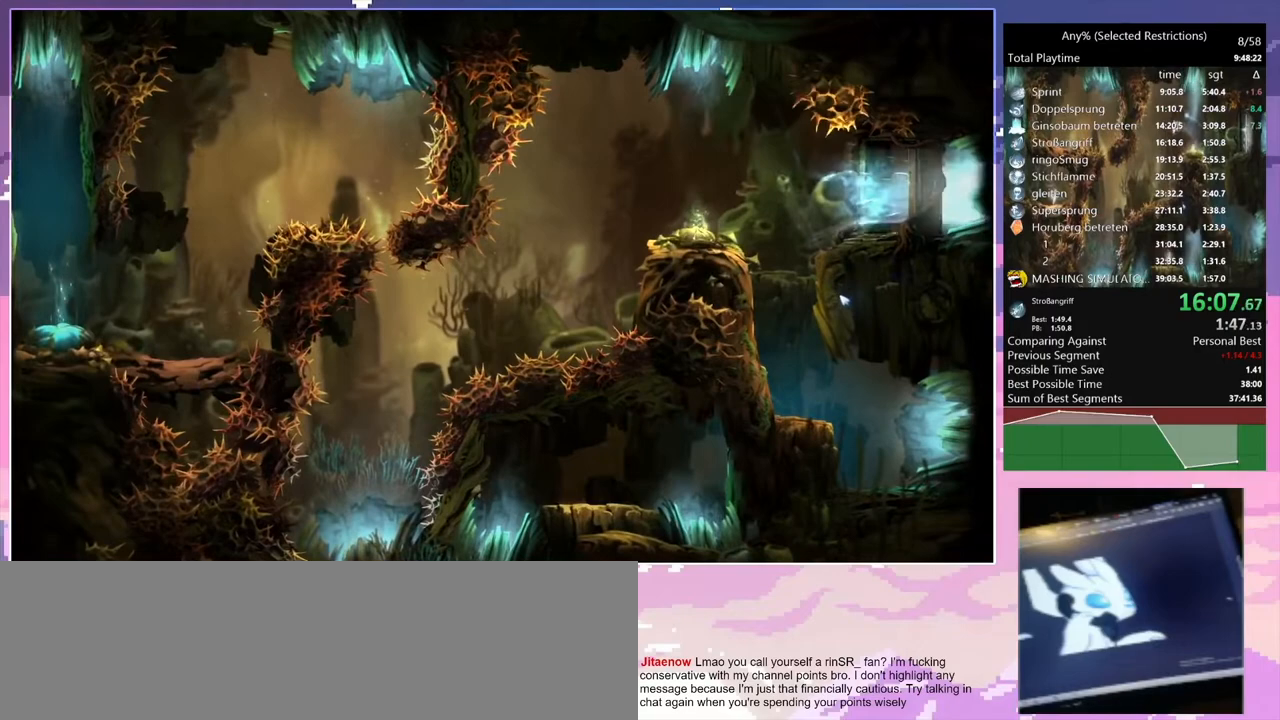
{"keys": ["d", "num7"], "events": [[433, "num7", "down"]]}
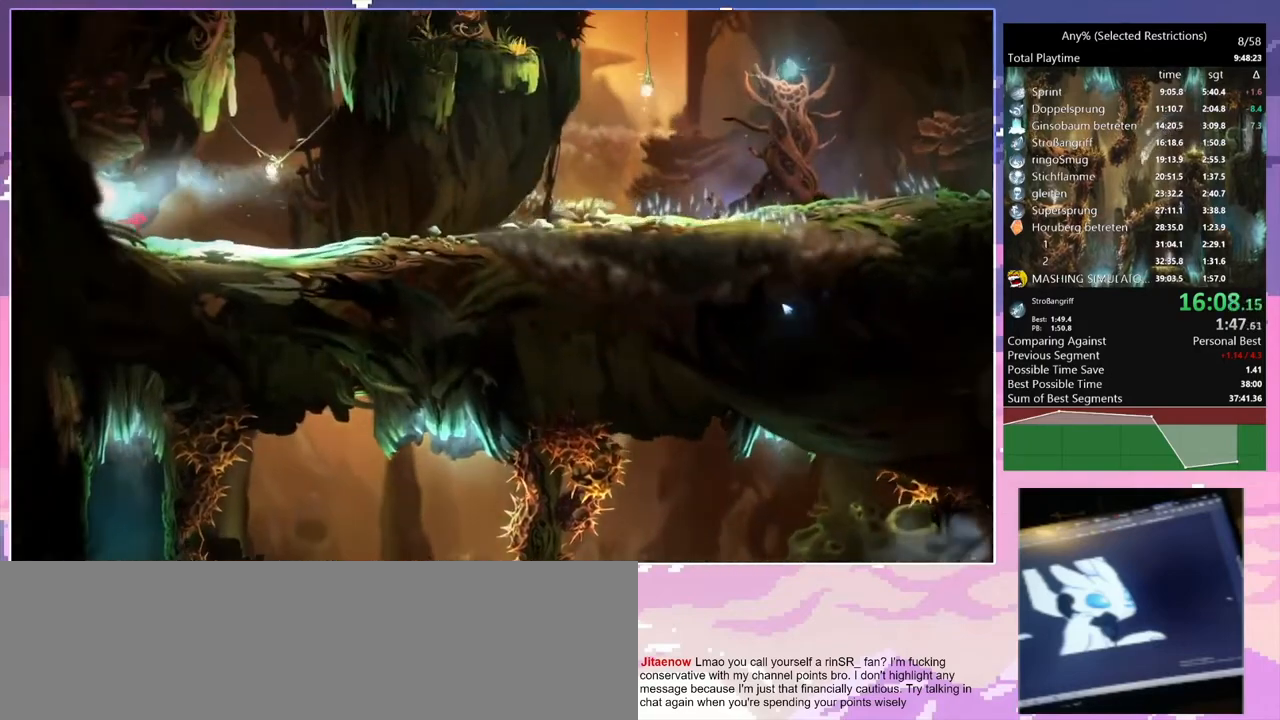
{"keys": ["d"], "events": [[67, "num7", "up"], [200, "num7", "down"], [300, "num7", "up"]]}
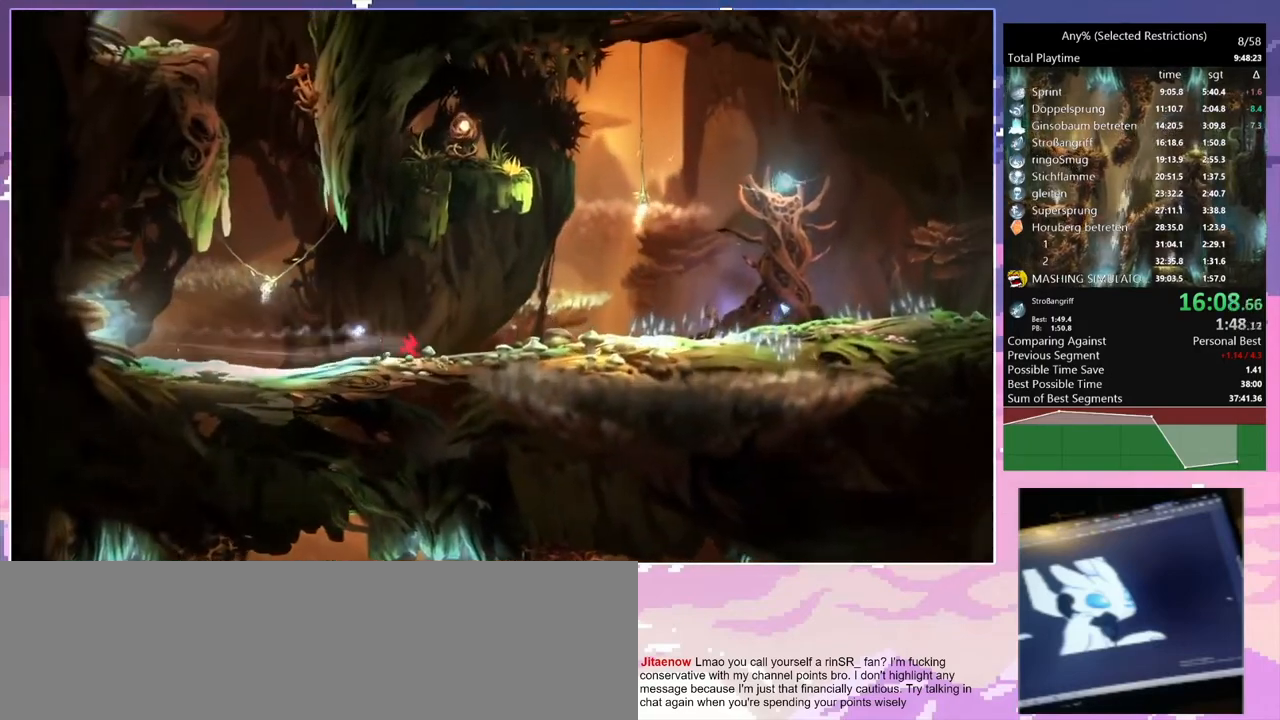
{"keys": ["d"], "events": [[133, "num7", "down"], [233, "num7", "up"]]}
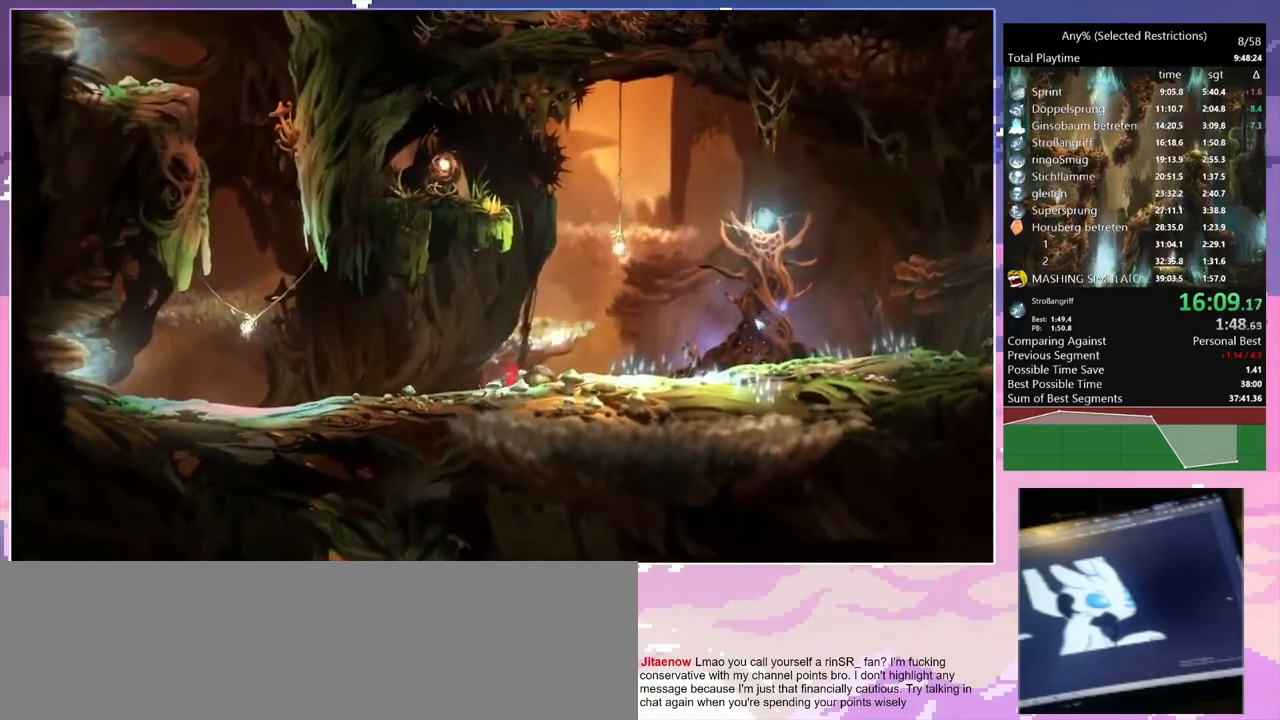
{"keys": ["d"], "events": []}
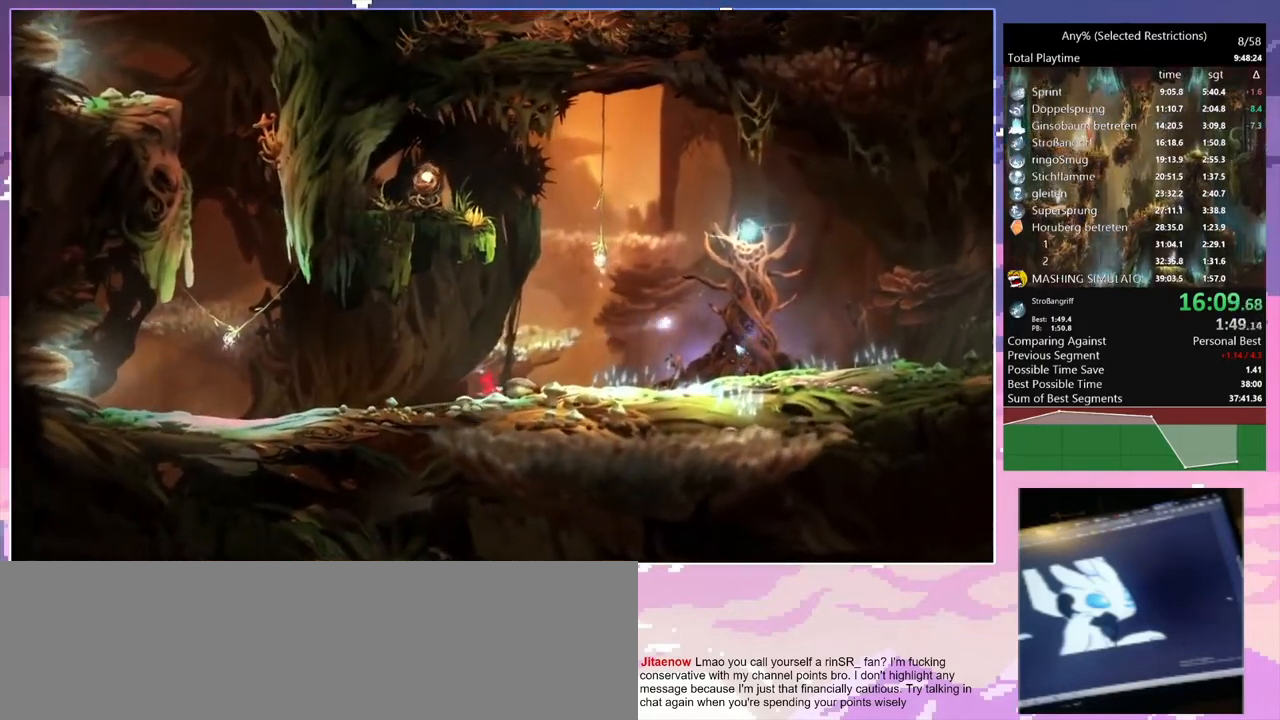
{"keys": ["d"], "events": []}
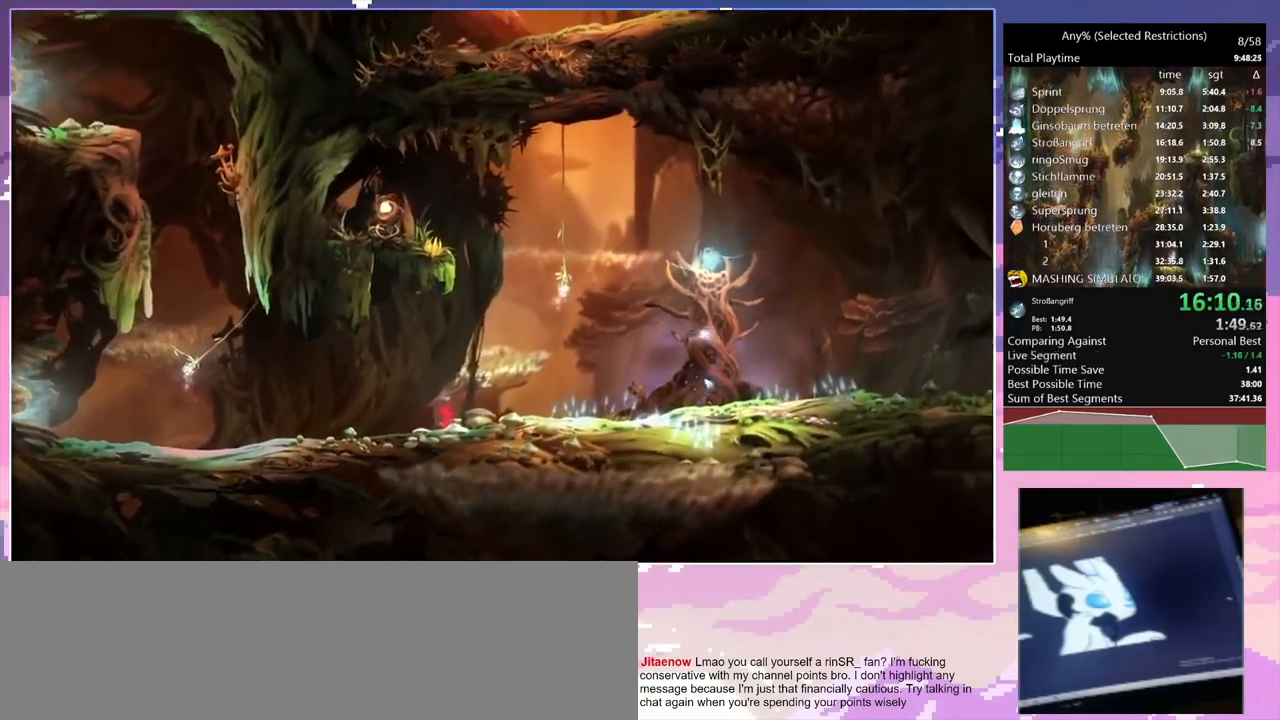
{"keys": ["d"], "events": []}